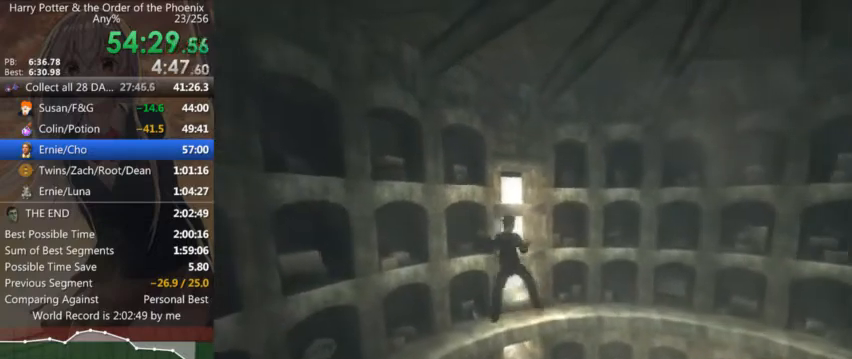
Gameplay with keyboard and mouse; each line is a JSON object with the keys and mouse buttons held at the frame after it. "events" lists presses ("down") and releases ("up") of "a", "c", "ctrl", "d", "down", "escape", "left", "return", "right", "s", "shift_l", "shift_r", "space", "tab", "up", "w", "mouse_left" and "mouse_right" between this image and that frame as [ms after this image, input, new state], when the widget could be followed in between. "mouse_left", "mouse_right" = the "left", "right" buttons of the "mouse" list. No other keys are recorded. Mouse movement is not recorded.
{"keys": ["d", "shift_r"], "mouse": [], "events": [[34, "shift_r", "up"], [134, "shift_r", "down"], [234, "shift_r", "up"], [334, "shift_r", "down"], [434, "shift_r", "up"], [500, "shift_r", "down"]]}
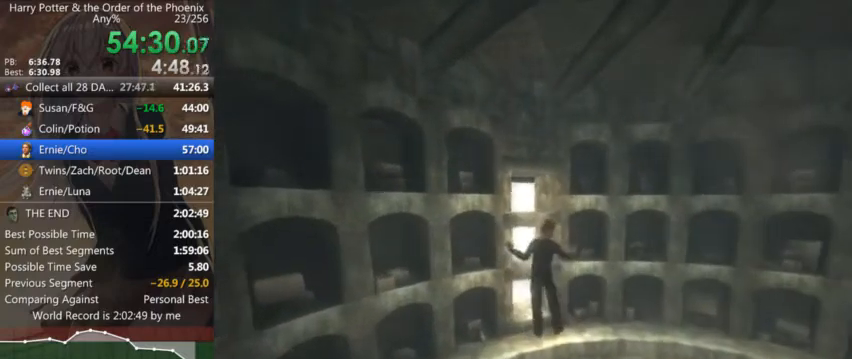
{"keys": ["d"], "mouse": [], "events": [[67, "shift_r", "up"], [200, "shift_r", "down"], [234, "shift_r", "up"], [334, "shift_r", "down"], [434, "shift_r", "up"]]}
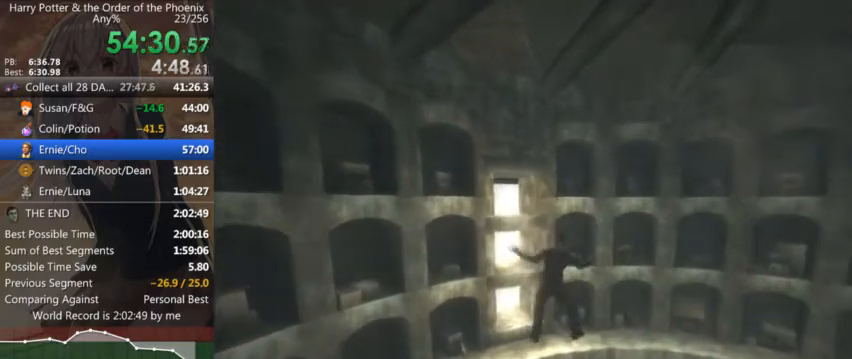
{"keys": ["d"], "mouse": [], "events": [[34, "shift_r", "down"], [100, "shift_r", "up"], [200, "shift_r", "down"], [300, "shift_r", "up"], [400, "shift_r", "down"], [500, "shift_r", "up"]]}
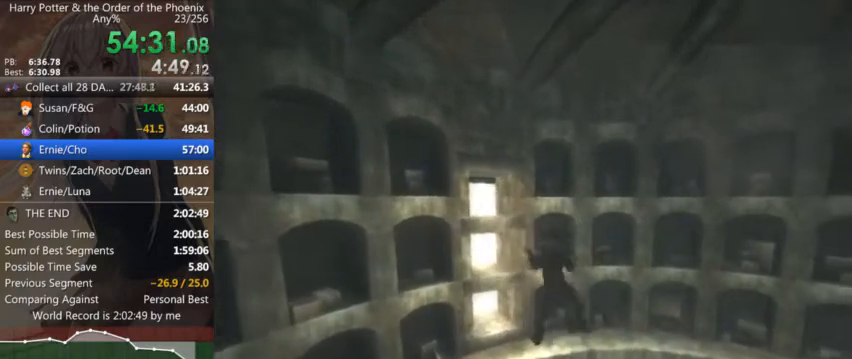
{"keys": ["d", "shift_r"], "mouse": [], "events": [[100, "shift_r", "down"], [167, "shift_r", "up"], [267, "shift_r", "down"], [367, "shift_r", "up"], [467, "shift_r", "down"]]}
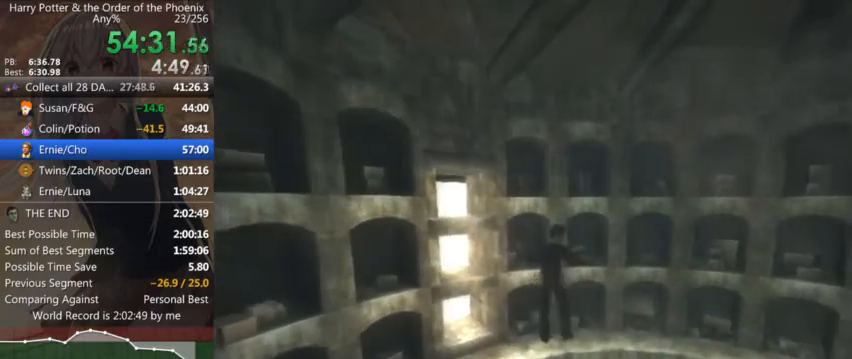
{"keys": ["d"], "mouse": [], "events": [[67, "shift_r", "up"], [167, "shift_r", "down"], [234, "shift_r", "up"], [334, "shift_r", "down"], [434, "shift_r", "up"]]}
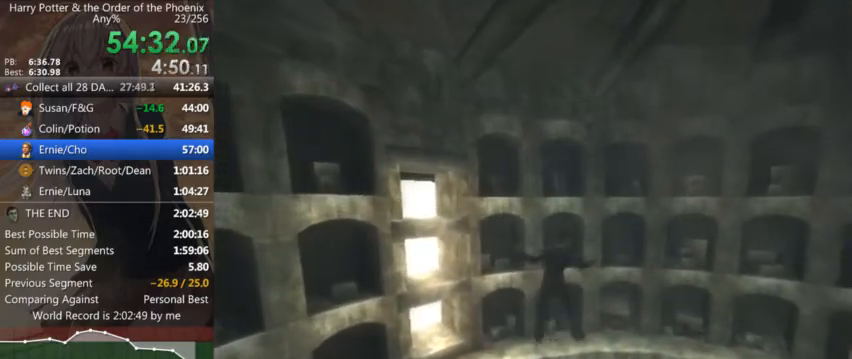
{"keys": ["d", "shift_r"], "mouse": [], "events": [[34, "shift_r", "down"], [134, "shift_r", "up"], [200, "shift_r", "down"], [300, "shift_r", "up"], [400, "shift_r", "down"]]}
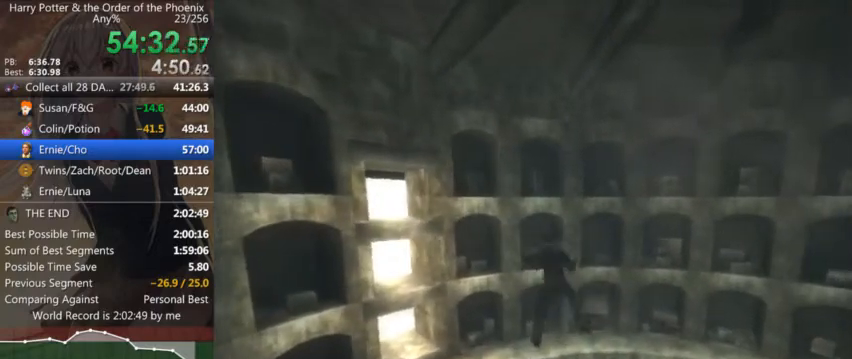
{"keys": ["d", "shift_r"], "mouse": [], "events": [[34, "shift_r", "up"], [100, "shift_r", "down"], [200, "shift_r", "up"], [334, "shift_r", "down"], [434, "shift_r", "up"], [500, "shift_r", "down"]]}
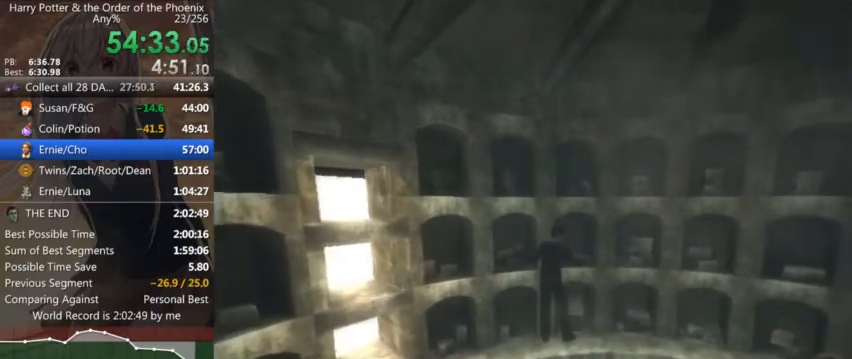
{"keys": ["d", "shift_r"], "mouse": [], "events": [[100, "shift_r", "up"], [200, "shift_r", "down"], [300, "shift_r", "up"], [400, "shift_r", "down"]]}
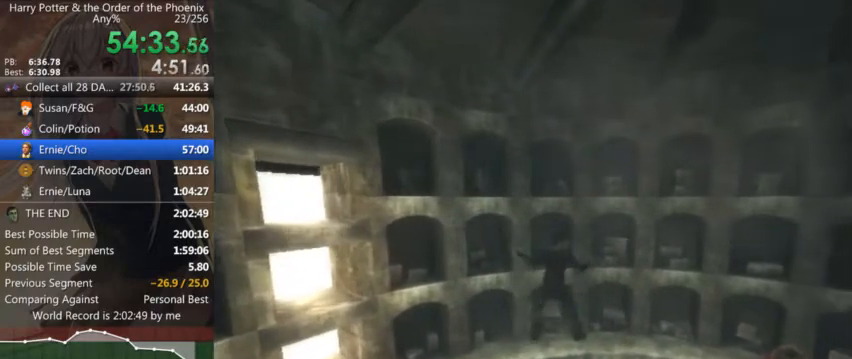
{"keys": ["d", "shift_r"], "mouse": [], "events": [[34, "shift_r", "up"], [134, "shift_r", "down"], [200, "shift_r", "up"], [300, "shift_r", "down"], [400, "shift_r", "up"], [500, "shift_r", "down"]]}
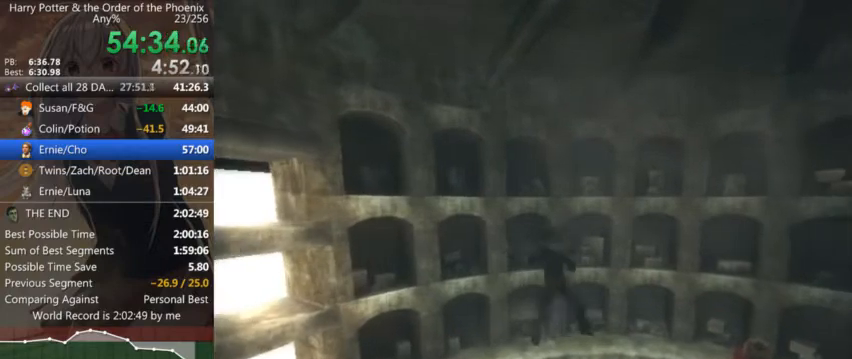
{"keys": ["d"], "mouse": [], "events": [[100, "shift_r", "up"], [200, "shift_r", "down"], [267, "shift_r", "up"], [367, "shift_r", "down"], [467, "shift_r", "up"]]}
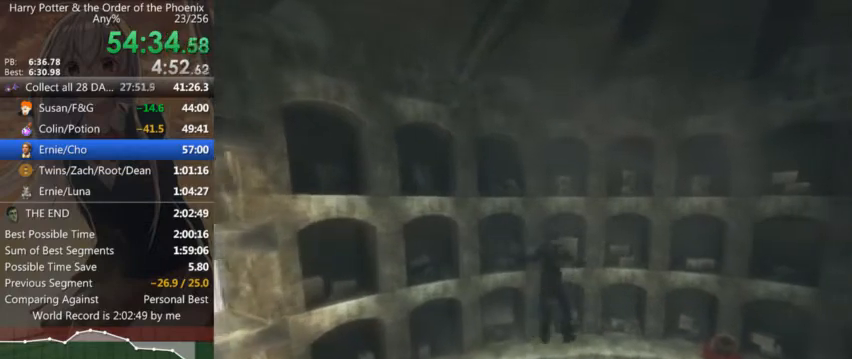
{"keys": ["a"], "mouse": [], "events": [[67, "shift_r", "down"], [167, "shift_r", "up"], [234, "d", "up"], [367, "a", "down"]]}
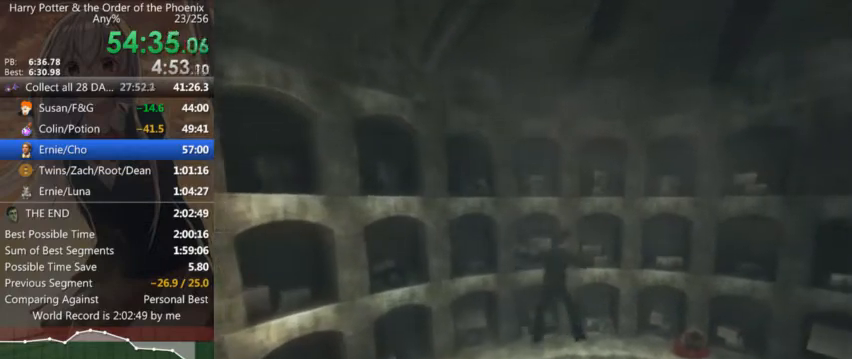
{"keys": ["a"], "mouse": [], "events": []}
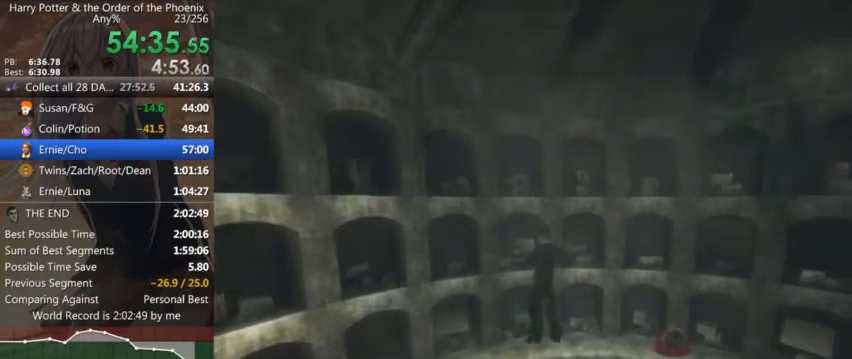
{"keys": ["d"], "mouse": [], "events": [[334, "a", "up"], [467, "d", "down"]]}
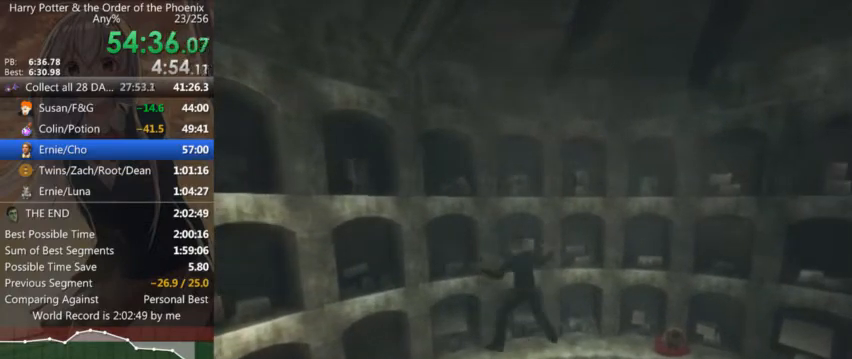
{"keys": ["d"], "mouse": [], "events": [[234, "shift_r", "down"], [300, "shift_r", "up"], [400, "shift_r", "down"], [467, "shift_r", "up"]]}
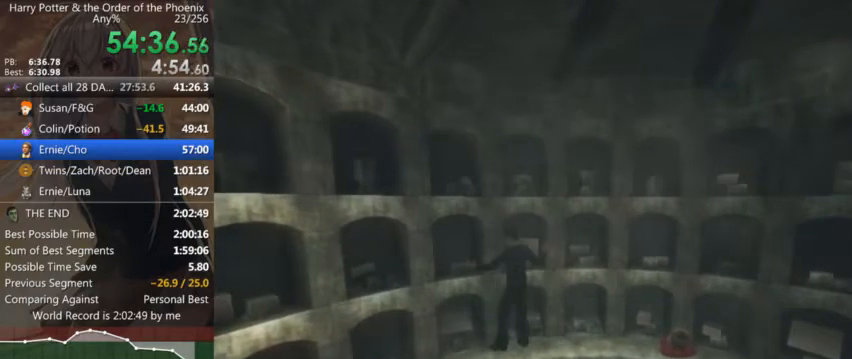
{"keys": ["d"], "mouse": [], "events": [[67, "shift_r", "down"], [134, "shift_r", "up"], [200, "shift_r", "down"], [300, "shift_r", "up"]]}
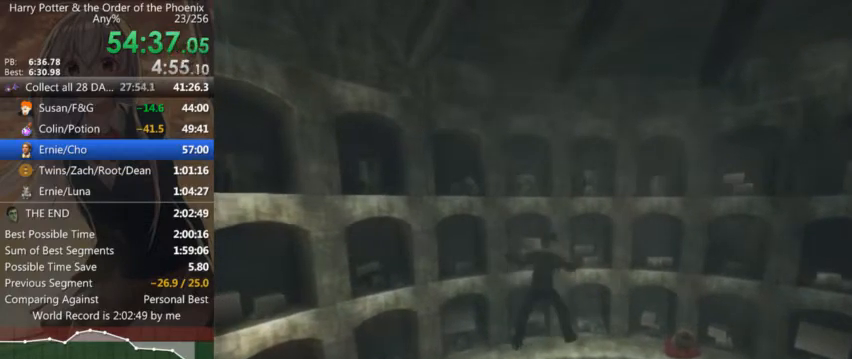
{"keys": [], "mouse": [], "events": [[267, "d", "up"]]}
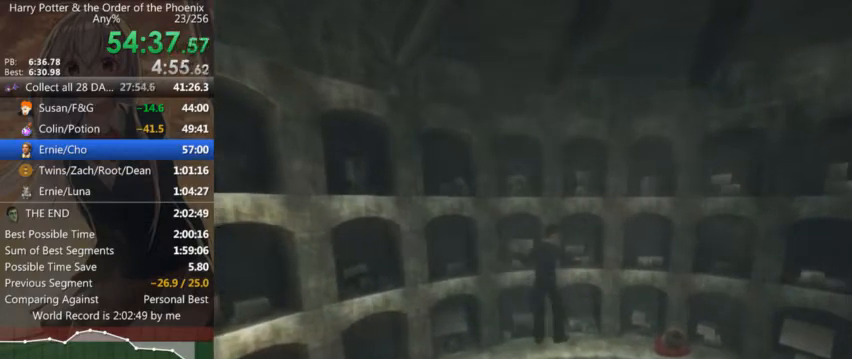
{"keys": ["d"], "mouse": [], "events": [[167, "shift_r", "down"], [200, "d", "down"], [234, "shift_r", "up"], [334, "shift_r", "down"], [434, "shift_r", "up"]]}
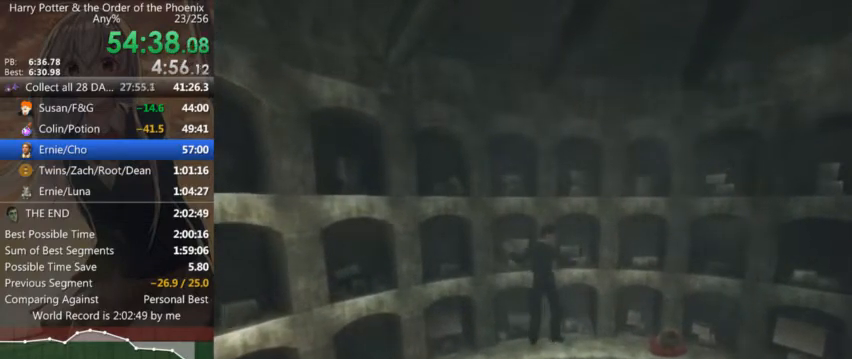
{"keys": ["a"], "mouse": [], "events": [[200, "d", "up"], [400, "a", "down"]]}
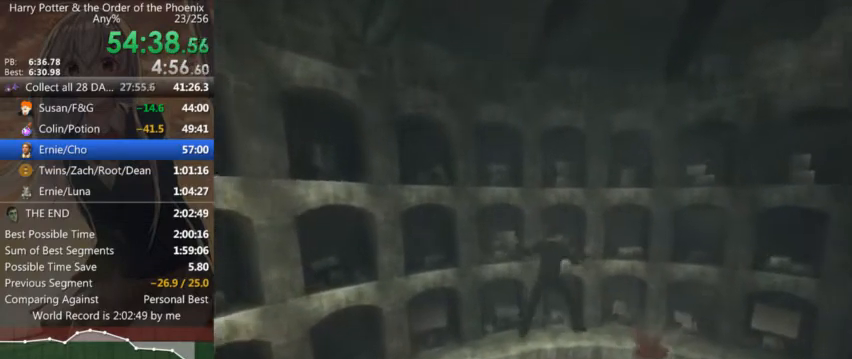
{"keys": ["a"], "mouse": [], "events": []}
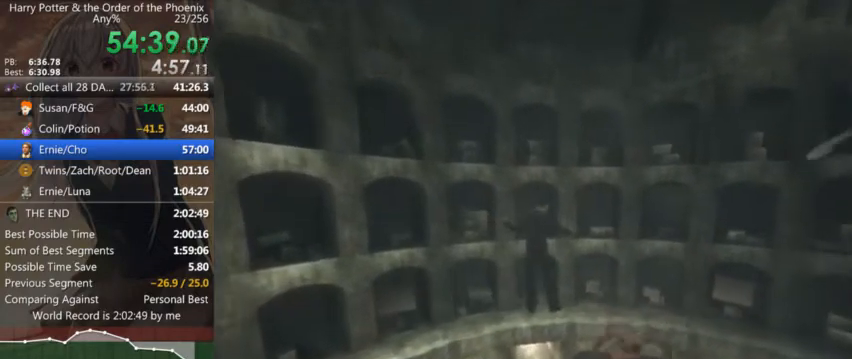
{"keys": ["a"], "mouse": [], "events": []}
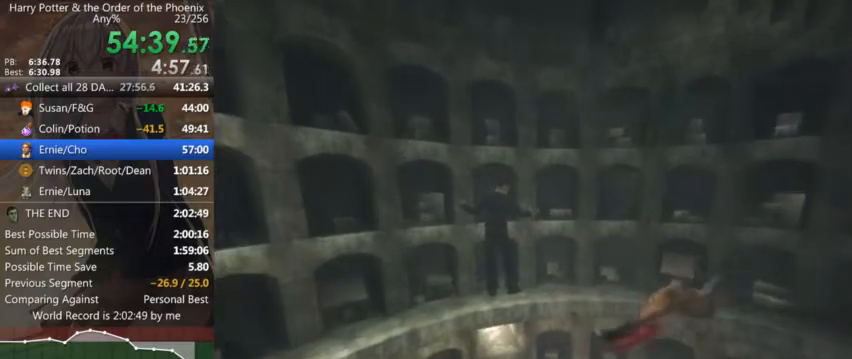
{"keys": ["a"], "mouse": [], "events": []}
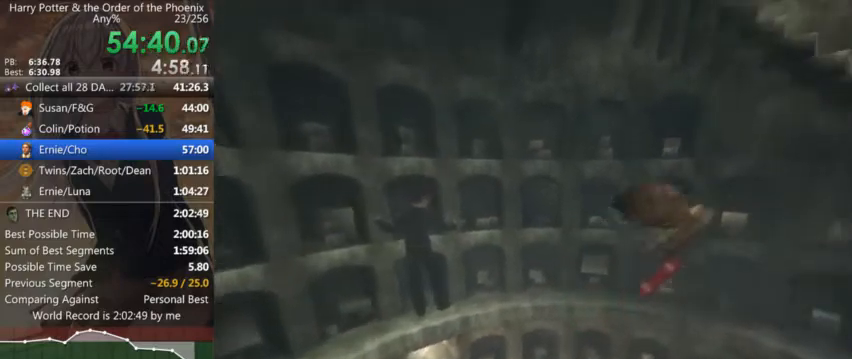
{"keys": ["a"], "mouse": [], "events": []}
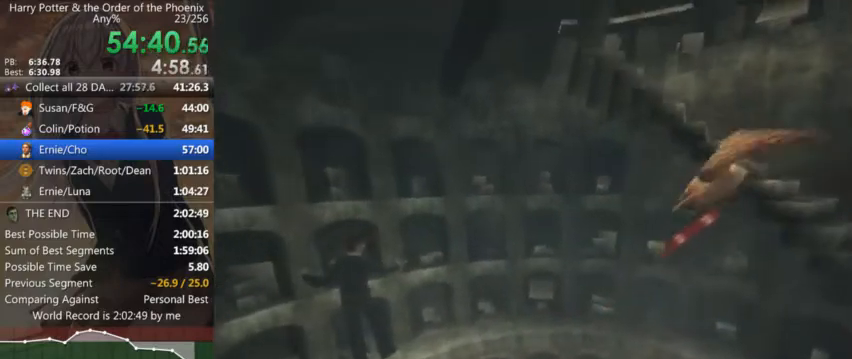
{"keys": ["a"], "mouse": [], "events": []}
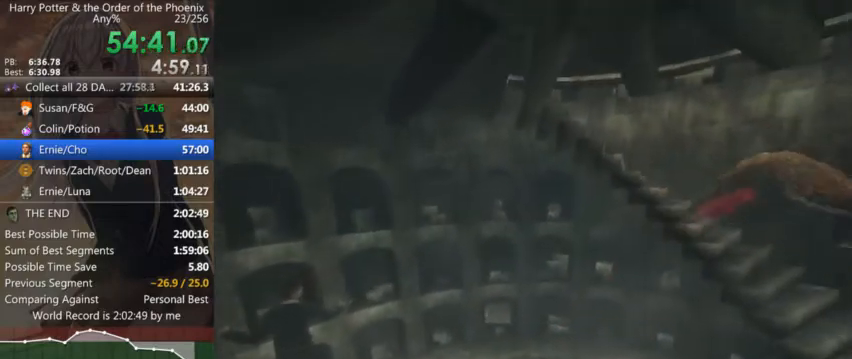
{"keys": ["a"], "mouse": [], "events": []}
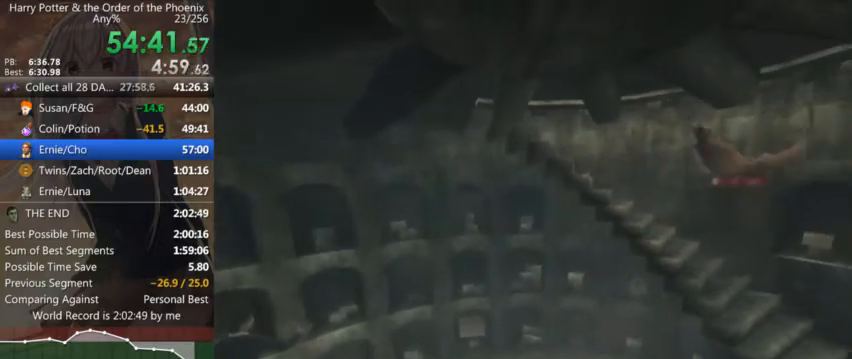
{"keys": ["a", "shift_r"], "mouse": [], "events": [[167, "shift_r", "down"], [234, "shift_r", "up"], [334, "shift_r", "down"], [367, "shift_r", "up"], [500, "shift_r", "down"]]}
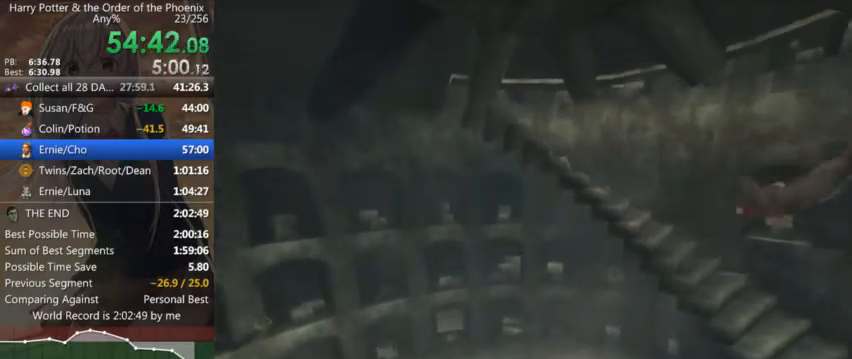
{"keys": ["a"], "mouse": [], "events": [[67, "shift_r", "up"], [200, "shift_r", "down"], [234, "shift_r", "up"], [334, "shift_r", "down"], [434, "shift_r", "up"]]}
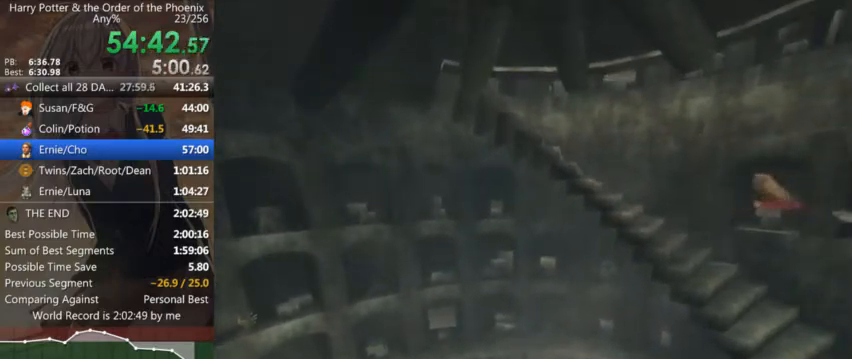
{"keys": ["a"], "mouse": [], "events": [[34, "shift_r", "down"], [134, "shift_r", "up"], [200, "shift_r", "down"], [300, "shift_r", "up"], [434, "shift_r", "down"], [500, "shift_r", "up"]]}
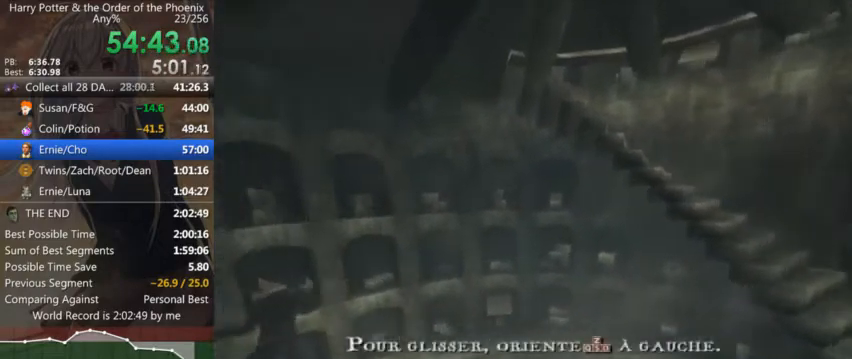
{"keys": ["a", "shift_r"], "mouse": [], "events": [[100, "shift_r", "down"], [167, "shift_r", "up"], [334, "shift_r", "down"], [367, "shift_r", "up"], [500, "shift_r", "down"]]}
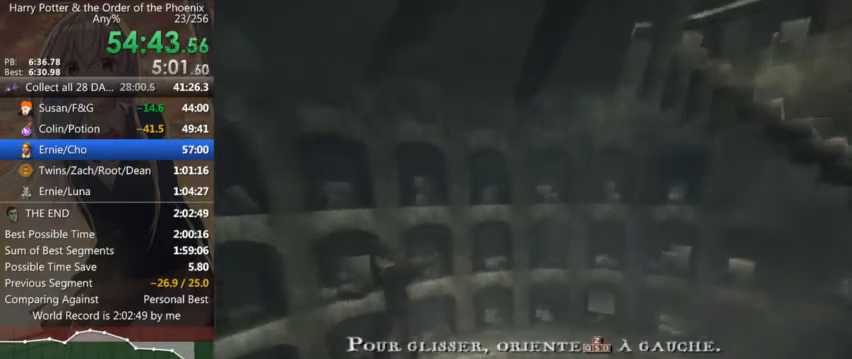
{"keys": ["a"], "mouse": [], "events": [[67, "shift_r", "up"], [200, "shift_r", "down"], [234, "shift_r", "up"], [400, "shift_r", "down"], [434, "shift_r", "up"]]}